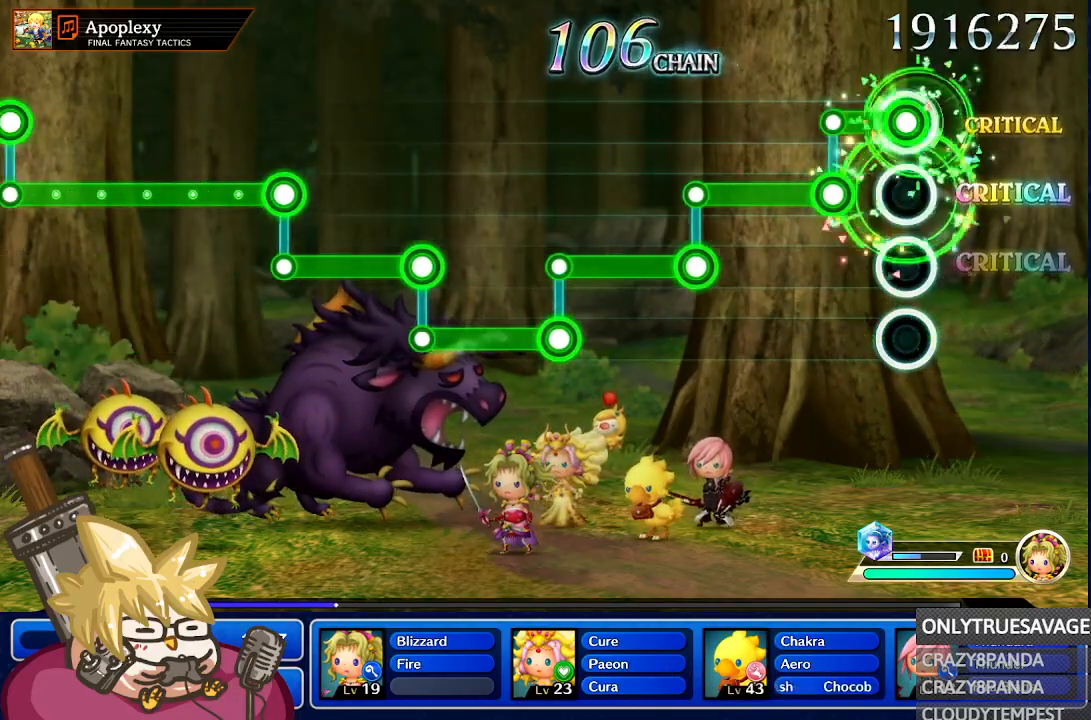
Gameplay with a controller (Nintendo layout); each line is a JSON object with the inputs held at the frame after it (dt_ms = milliseconds from this image to that frame). "events" lists button and stick changes between this image and that frame as [ms after this image, input, new state], when the widget could be followed in between. Not read: L3 R3 SELECT START.
{"dt_ms": 500, "buttons": ["L1"], "left_stick": "center", "right_stick": "center", "events": [[233, "A", "up"], [233, "L1", "down"]]}
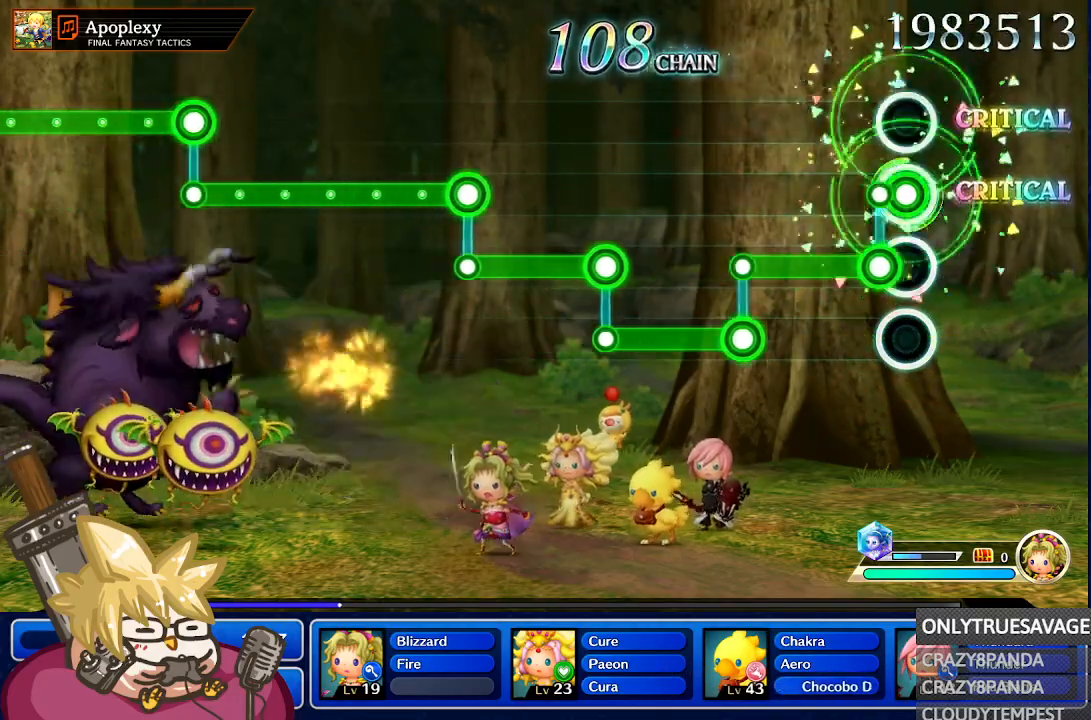
{"dt_ms": 500, "buttons": ["L1"], "left_stick": "center", "right_stick": "center", "events": [[33, "L1", "up"], [83, "A", "down"], [483, "A", "up"], [483, "L1", "down"]]}
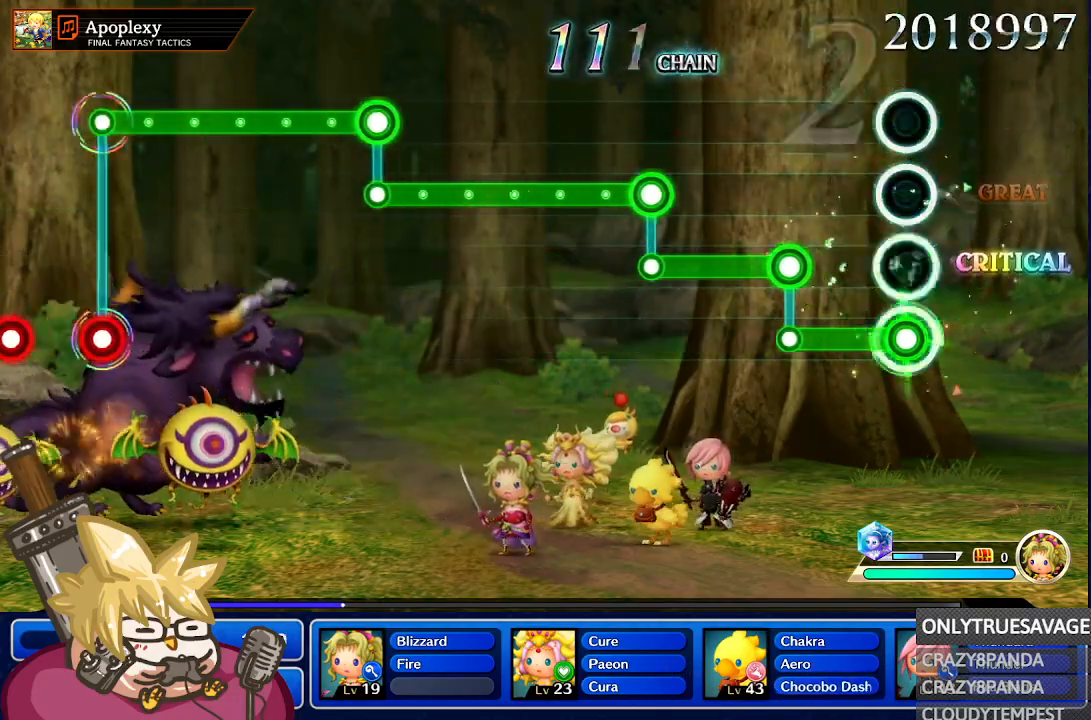
{"dt_ms": 500, "buttons": ["A"], "left_stick": "center", "right_stick": "center", "events": [[317, "L1", "up"], [350, "A", "down"]]}
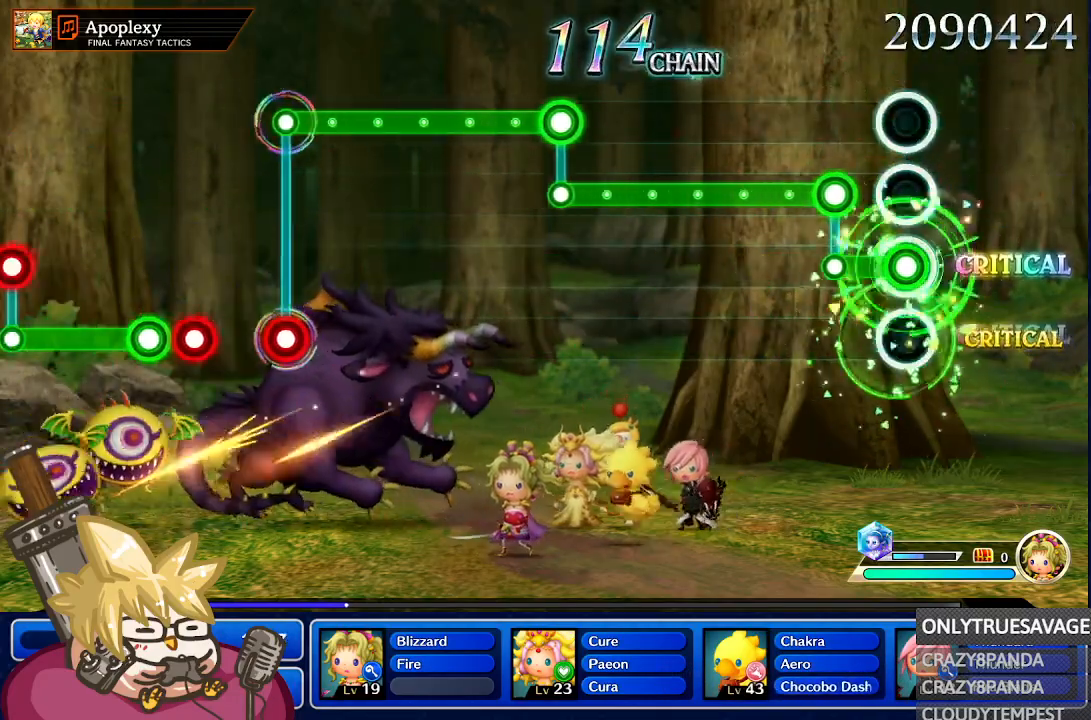
{"dt_ms": 500, "buttons": ["L1"], "left_stick": "center", "right_stick": "center", "events": [[200, "A", "up"], [217, "L1", "down"]]}
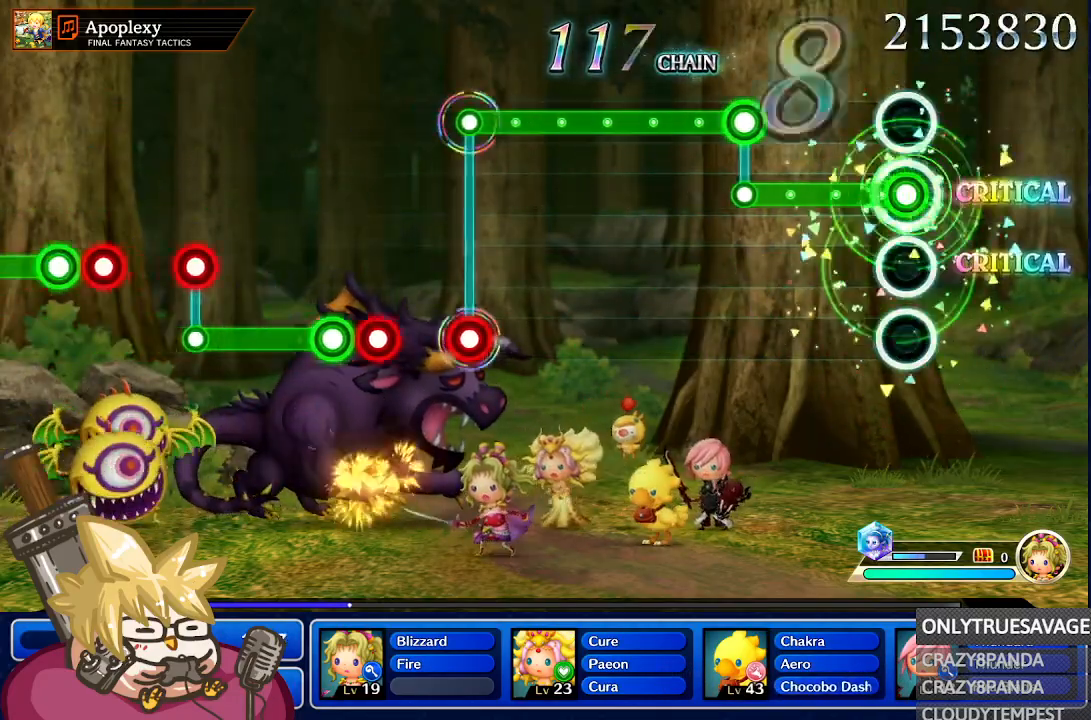
{"dt_ms": 500, "buttons": ["A"], "left_stick": "center", "right_stick": "center", "events": [[433, "A", "down"], [433, "L1", "up"]]}
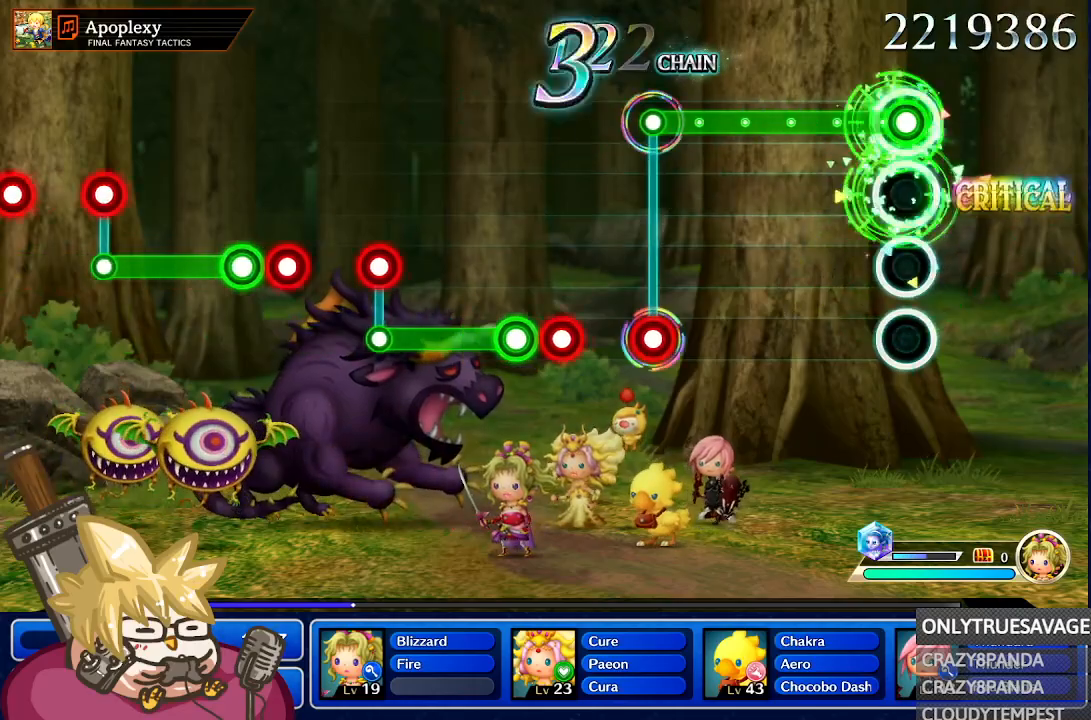
{"dt_ms": 500, "buttons": ["A"], "left_stick": "center", "right_stick": "center", "events": []}
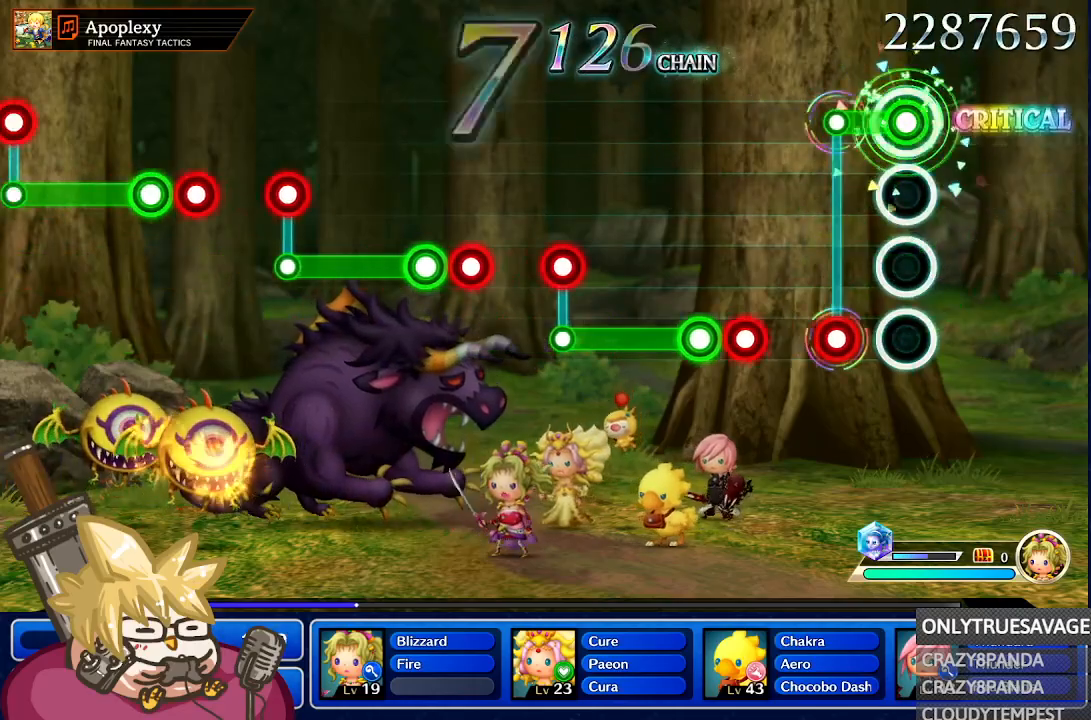
{"dt_ms": 500, "buttons": ["A"], "left_stick": "center", "right_stick": "center", "events": [[183, "L1", "down"], [200, "A", "up"], [267, "L1", "up"], [433, "A", "down"]]}
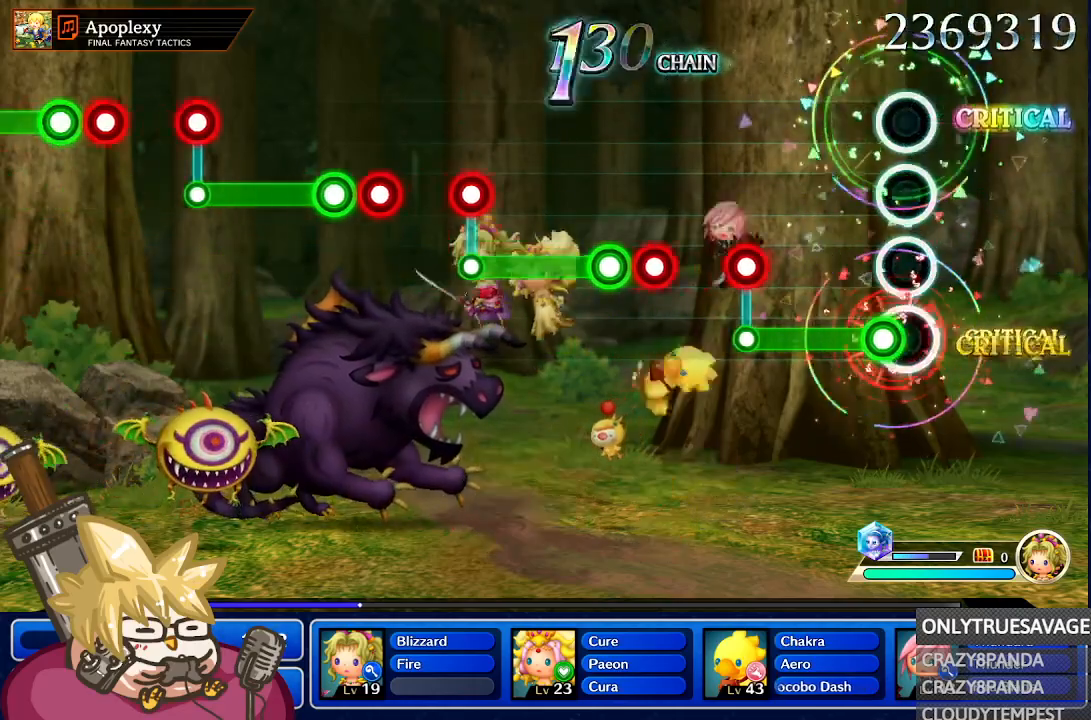
{"dt_ms": 500, "buttons": ["A"], "left_stick": "center", "right_stick": "center", "events": [[17, "A", "up"], [100, "A", "down"], [217, "L1", "down"], [383, "L1", "up"]]}
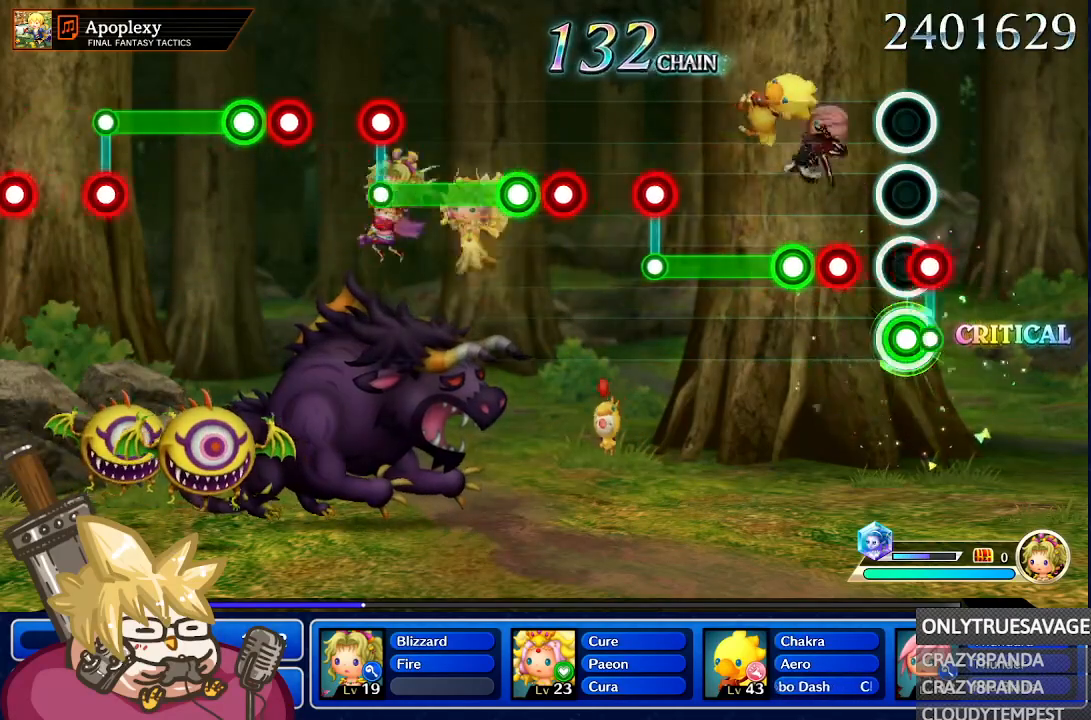
{"dt_ms": 1000, "buttons": ["A"], "left_stick": "center", "right_stick": "center", "events": [[17, "L1", "down"], [83, "L1", "up"], [117, "A", "up"], [250, "A", "down"], [500, "A", "up"], [567, "A", "down"], [883, "A", "up"], [967, "A", "down"]]}
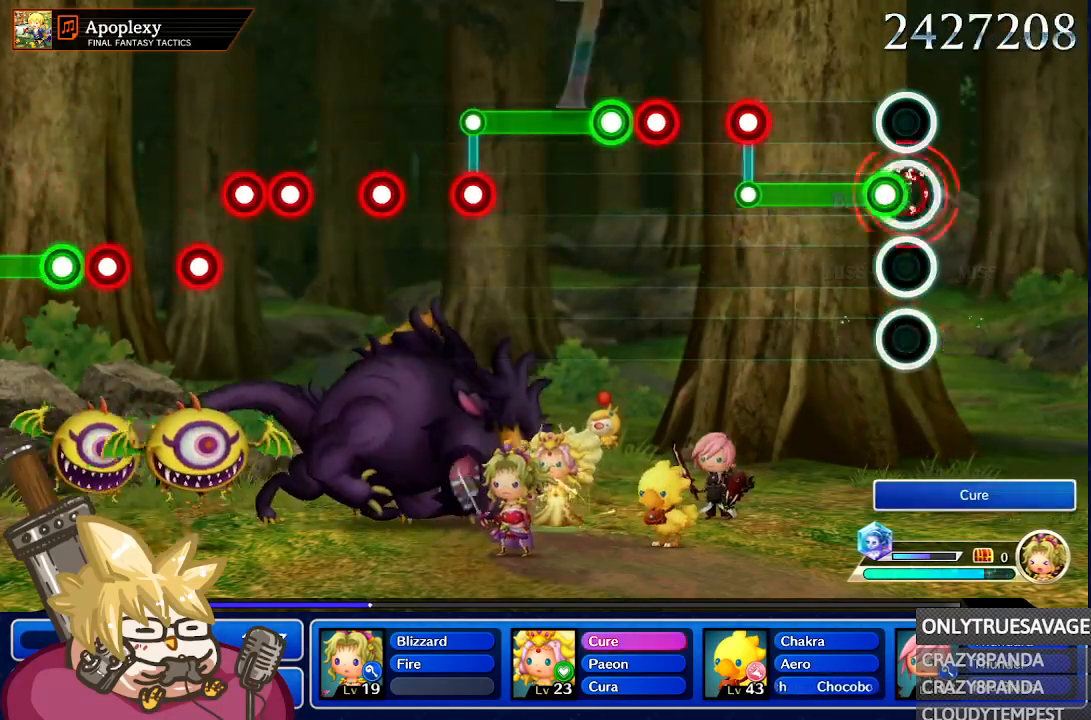
{"dt_ms": 500, "buttons": ["A"], "left_stick": "center", "right_stick": "center", "events": [[83, "A", "up"], [167, "A", "down"]]}
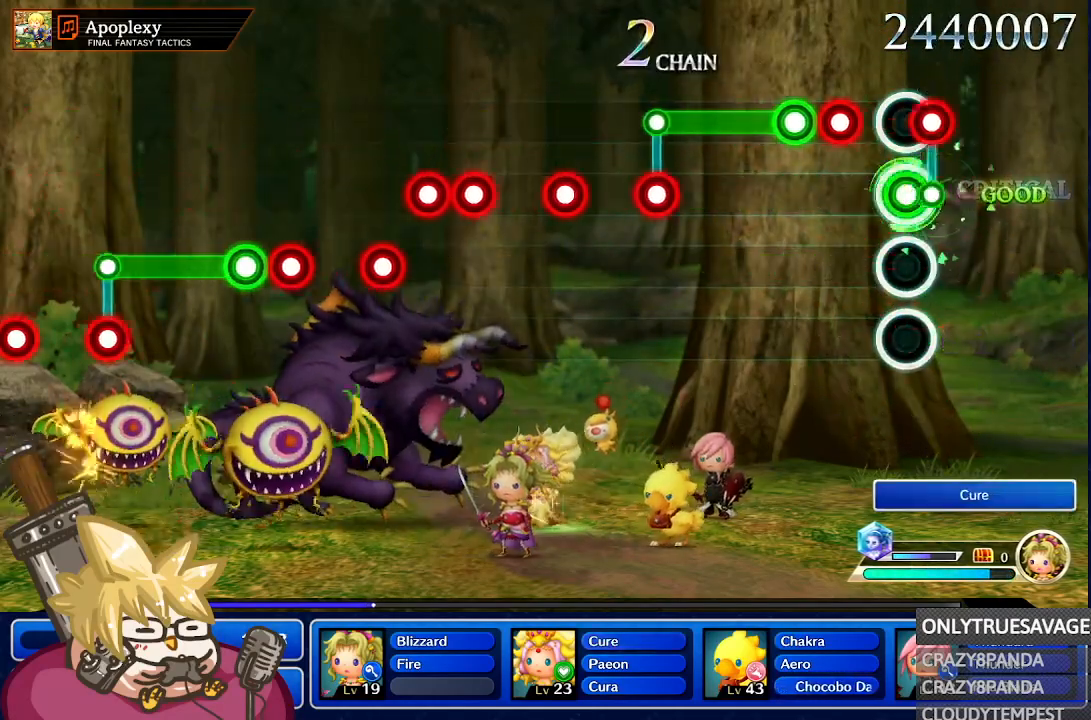
{"dt_ms": 500, "buttons": [], "left_stick": "center", "right_stick": "center", "events": [[17, "A", "up"], [67, "L1", "down"], [117, "L1", "up"], [300, "A", "down"], [433, "A", "up"]]}
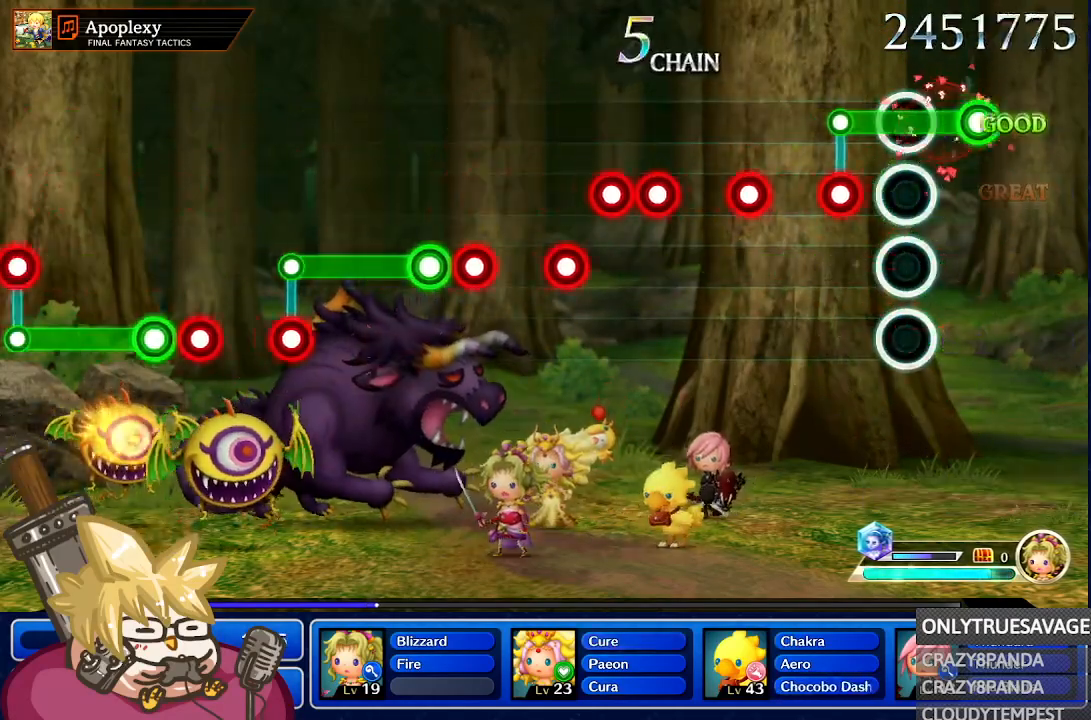
{"dt_ms": 500, "buttons": ["A"], "left_stick": "center", "right_stick": "center", "events": [[17, "A", "down"], [317, "A", "up"], [400, "A", "down"]]}
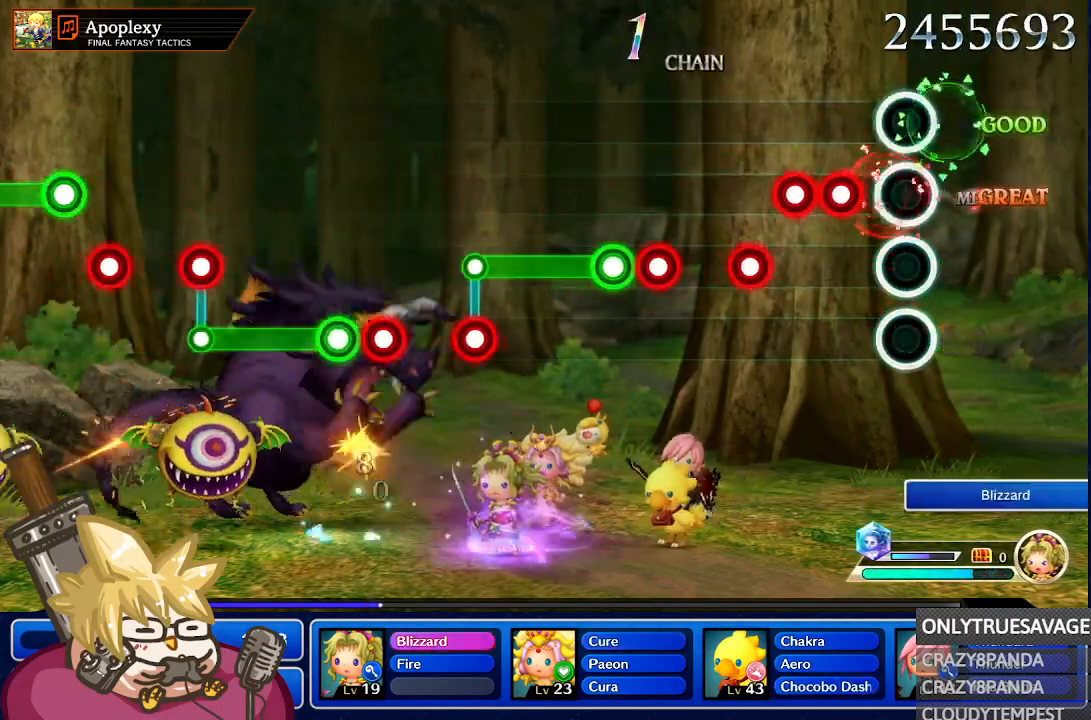
{"dt_ms": 500, "buttons": ["A"], "left_stick": "center", "right_stick": "center", "events": [[17, "A", "up"], [83, "A", "down"], [200, "A", "up"], [283, "A", "down"], [367, "A", "up"], [450, "A", "down"]]}
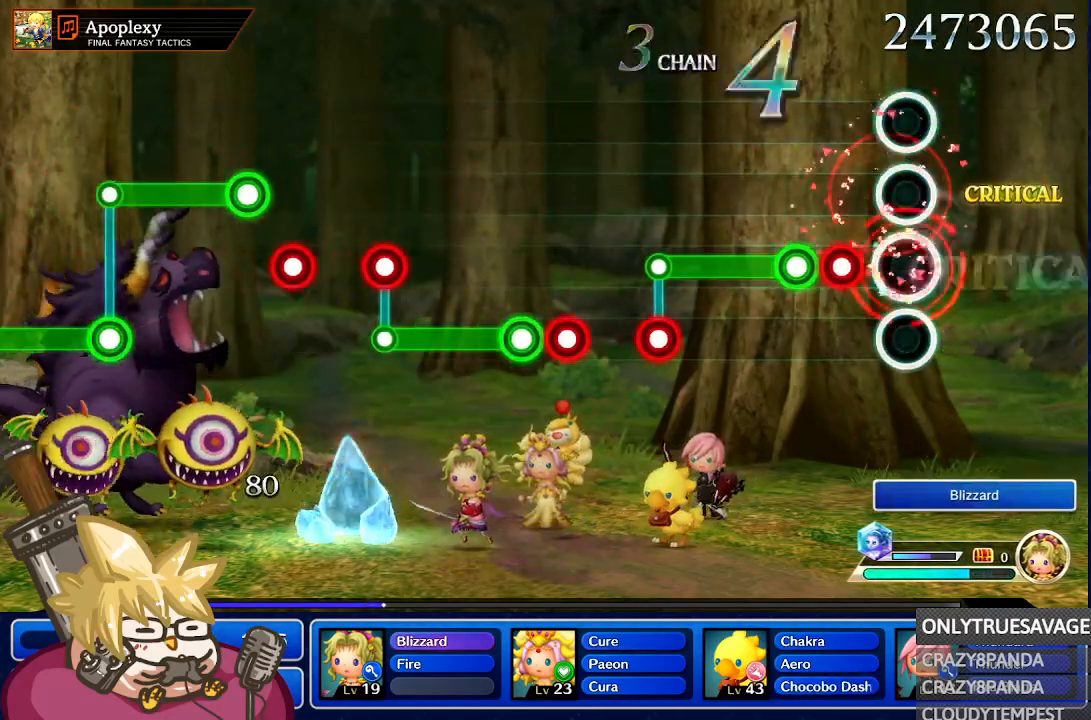
{"dt_ms": 500, "buttons": ["A"], "left_stick": "center", "right_stick": "center", "events": [[33, "A", "up"], [133, "A", "down"], [200, "A", "up"], [283, "A", "down"]]}
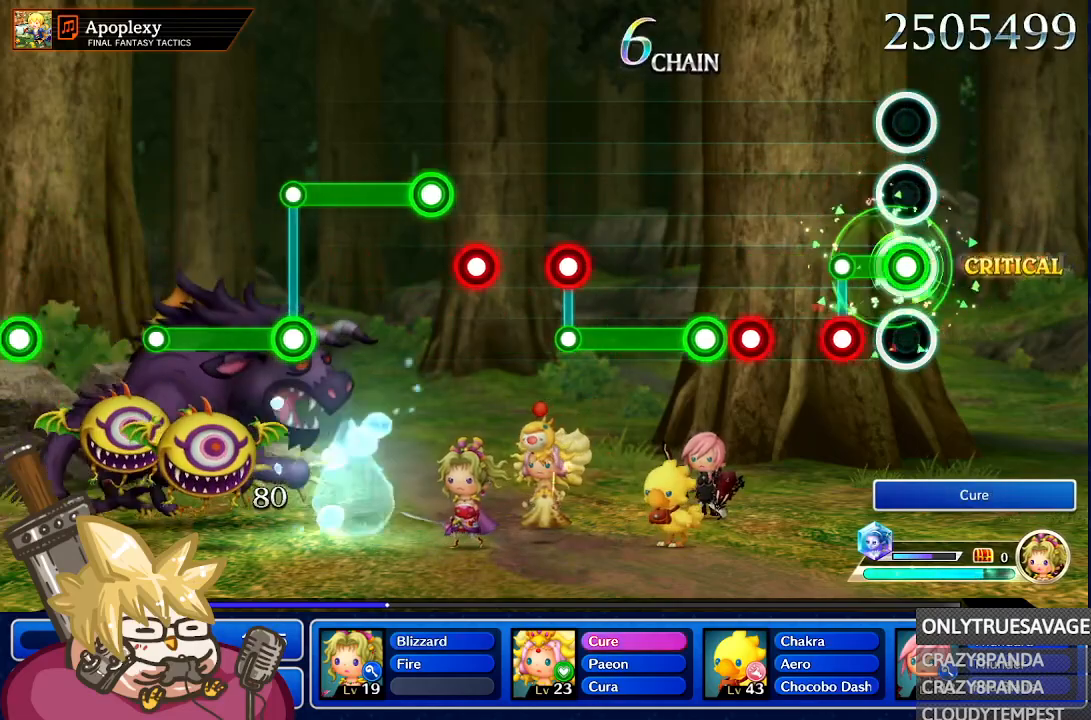
{"dt_ms": 500, "buttons": ["A"], "left_stick": "center", "right_stick": "center", "events": [[50, "L1", "down"], [133, "L1", "up"], [150, "A", "up"], [250, "A", "down"], [400, "A", "up"], [467, "A", "down"]]}
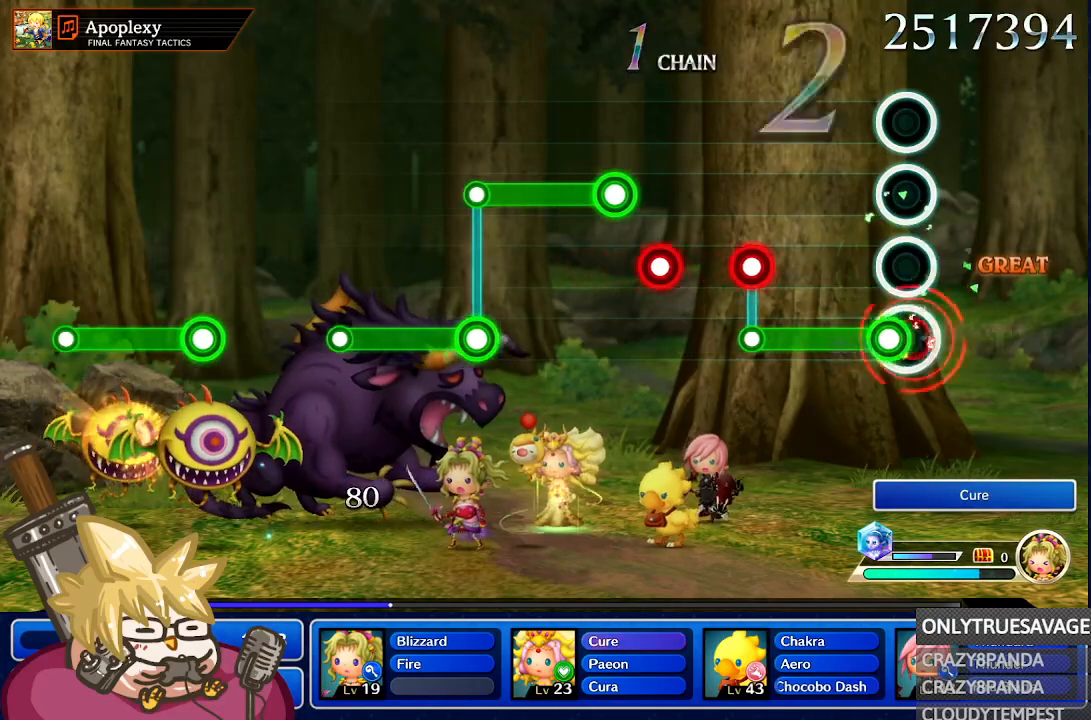
{"dt_ms": 500, "buttons": ["A"], "left_stick": "center", "right_stick": "center", "events": [[150, "A", "up"], [200, "A", "down"], [283, "L1", "down"], [400, "L1", "up"]]}
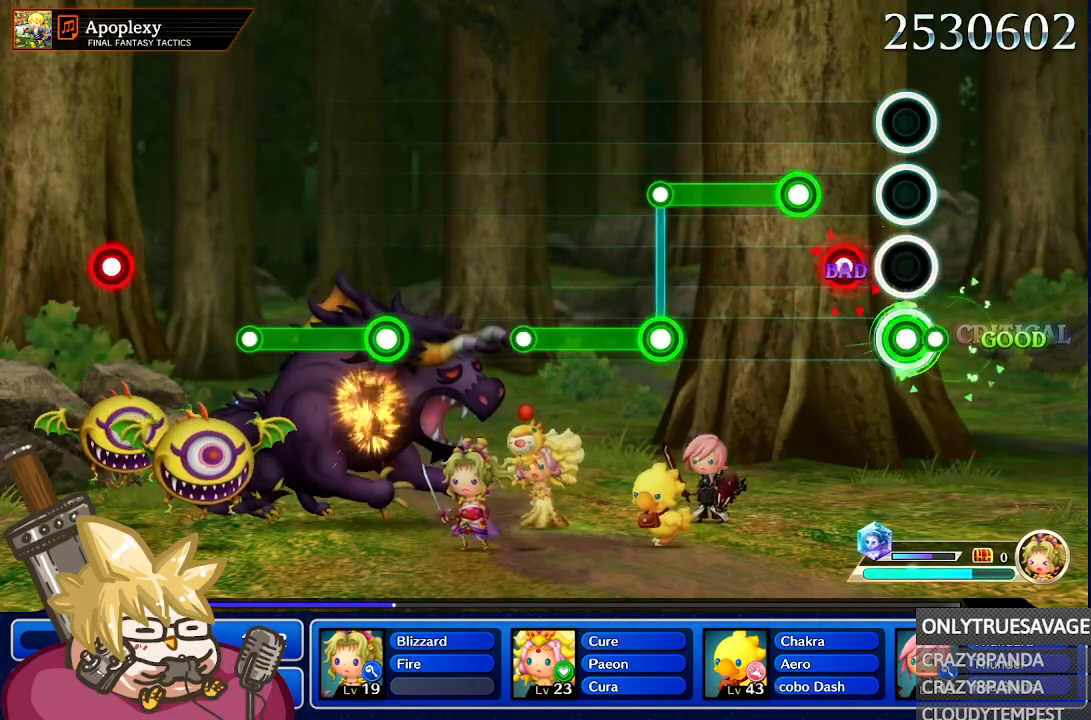
{"dt_ms": 500, "buttons": ["A"], "left_stick": "center", "right_stick": "center", "events": [[50, "A", "up"], [217, "A", "down"], [317, "A", "up"], [400, "A", "down"]]}
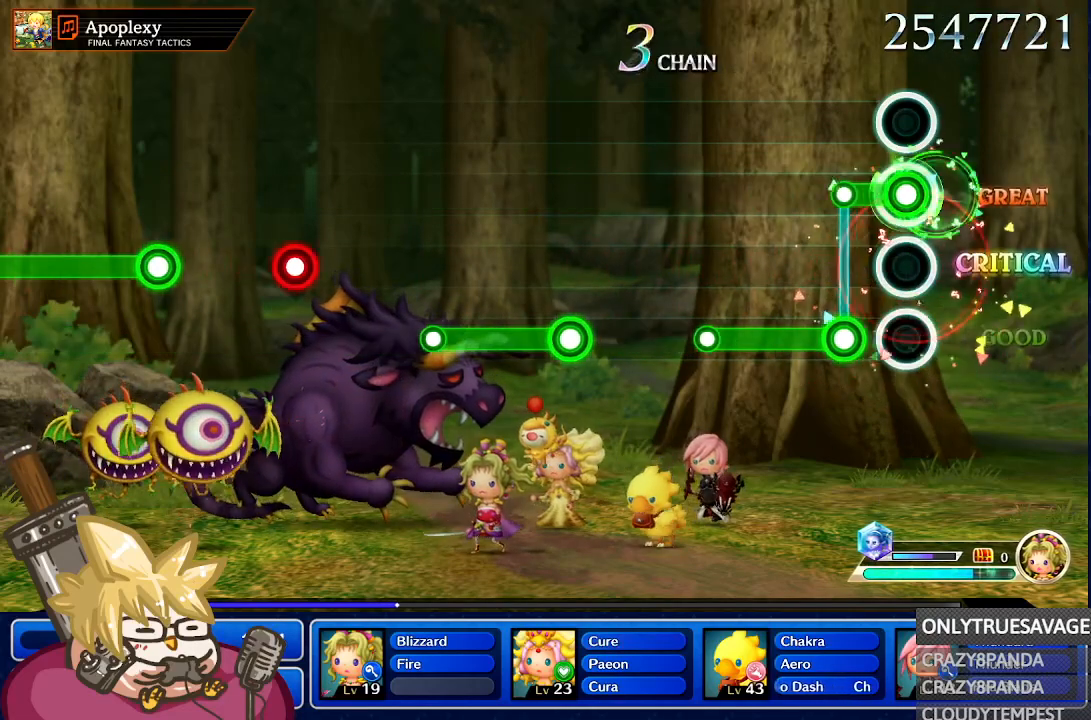
{"dt_ms": 500, "buttons": ["L1"], "left_stick": "center", "right_stick": "center", "events": [[150, "L1", "down"], [217, "A", "up"], [233, "L1", "up"], [333, "L1", "down"]]}
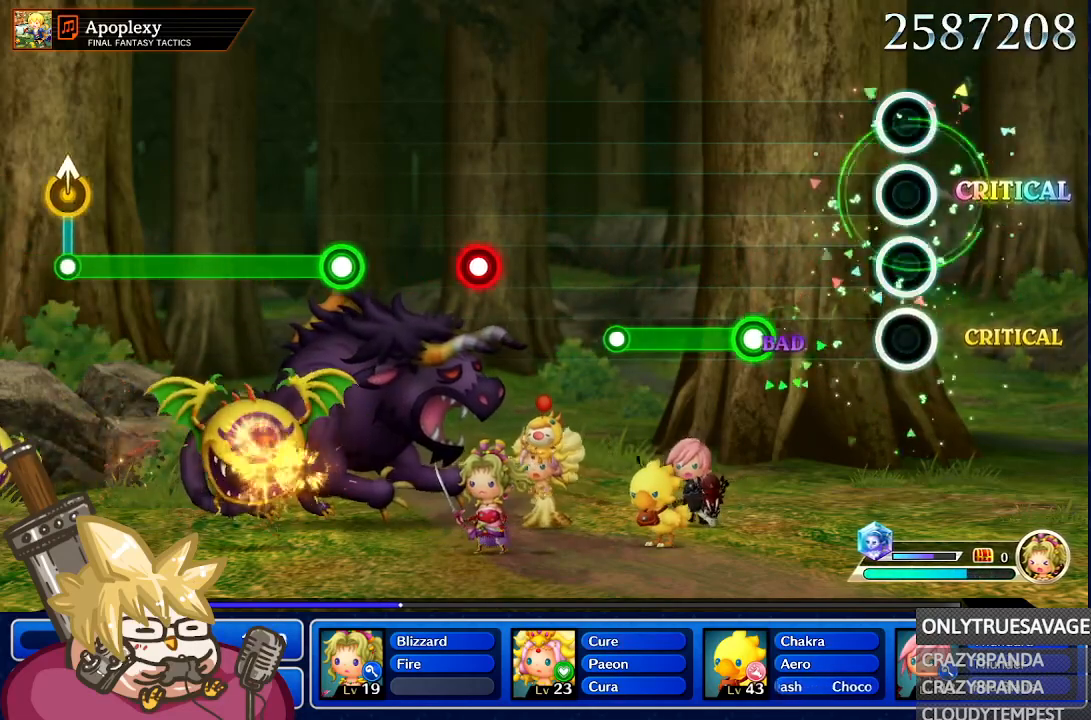
{"dt_ms": 500, "buttons": ["A"], "left_stick": "center", "right_stick": "center", "events": [[150, "L1", "up"], [450, "A", "down"]]}
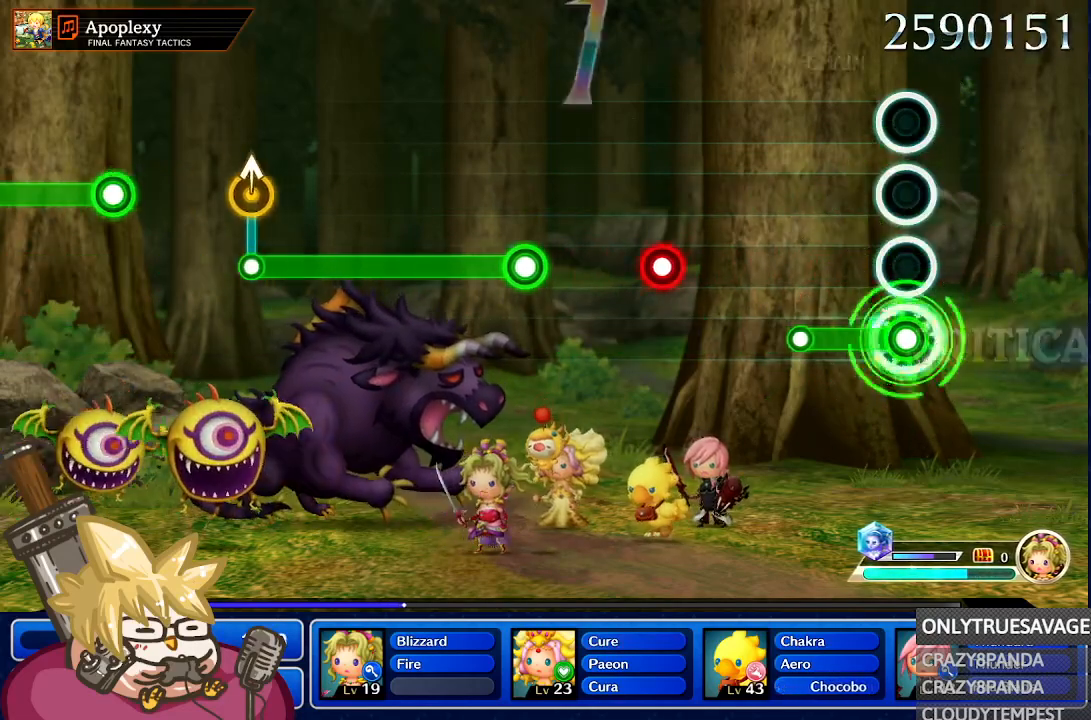
{"dt_ms": 500, "buttons": [], "left_stick": "center", "right_stick": "center", "events": [[300, "A", "up"]]}
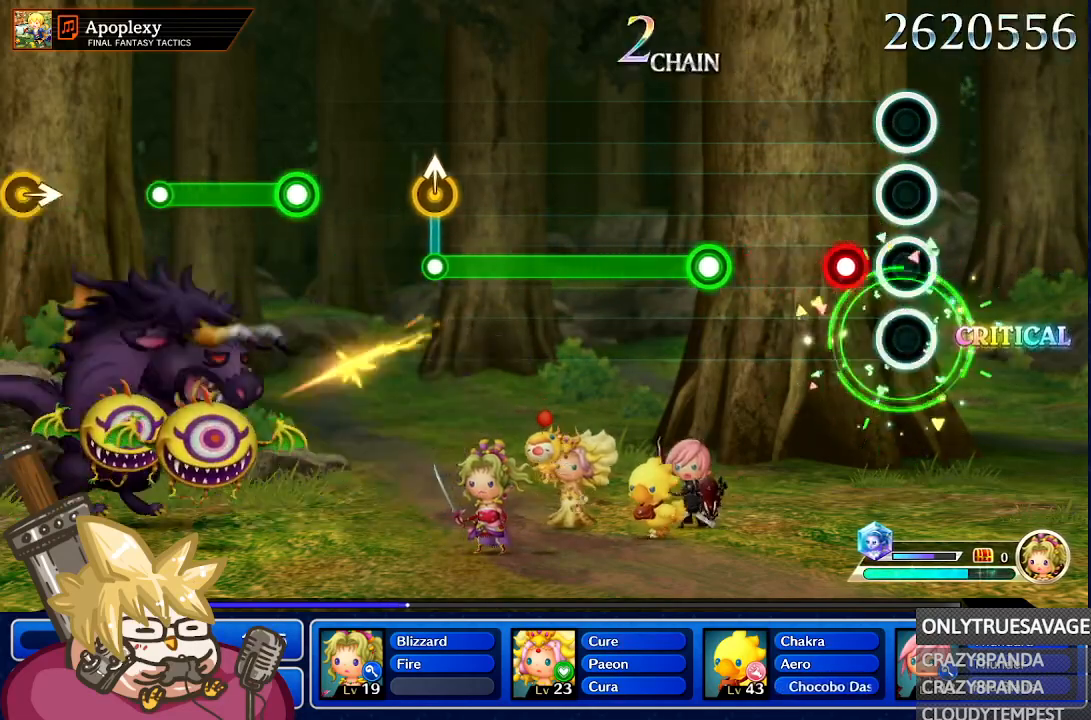
{"dt_ms": 500, "buttons": [], "left_stick": "center", "right_stick": "center", "events": [[150, "A", "down"], [267, "A", "up"]]}
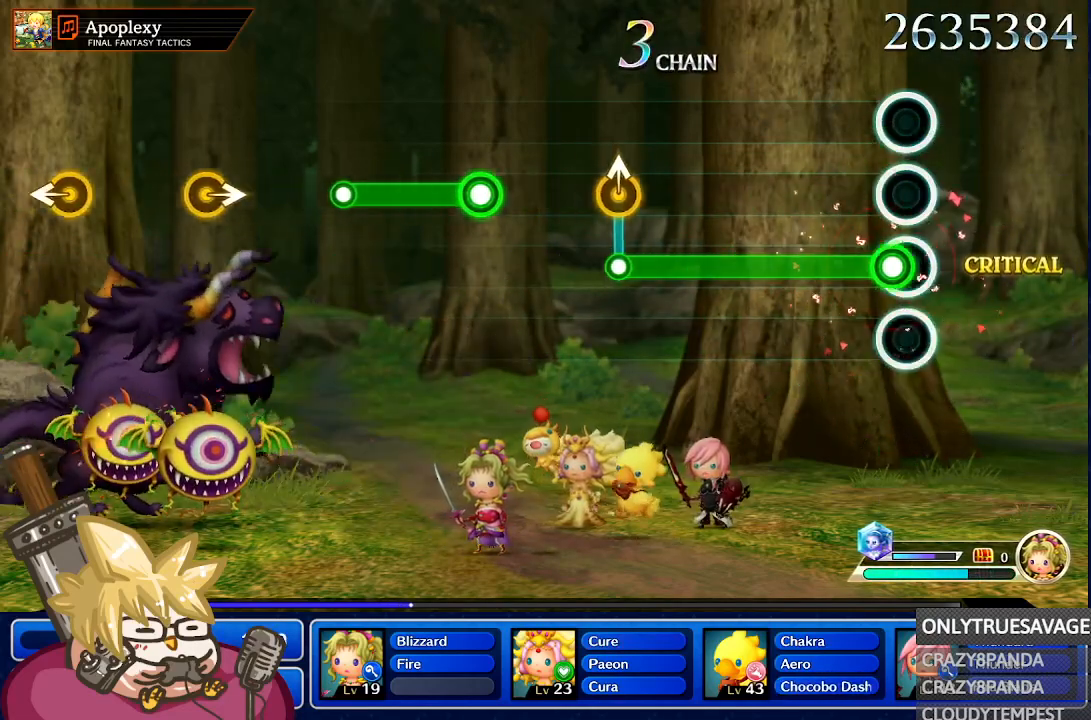
{"dt_ms": 500, "buttons": ["A"], "left_stick": "center", "right_stick": "center", "events": [[50, "A", "down"]]}
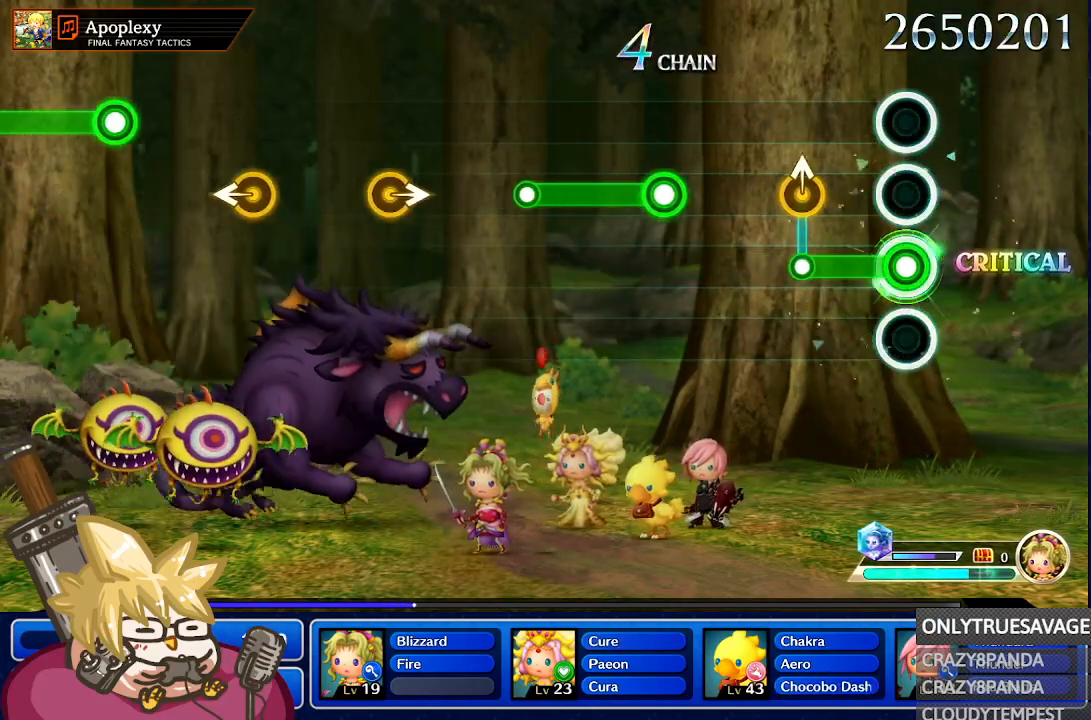
{"dt_ms": 500, "buttons": [], "left_stick": "center", "right_stick": "center", "events": [[417, "A", "up"]]}
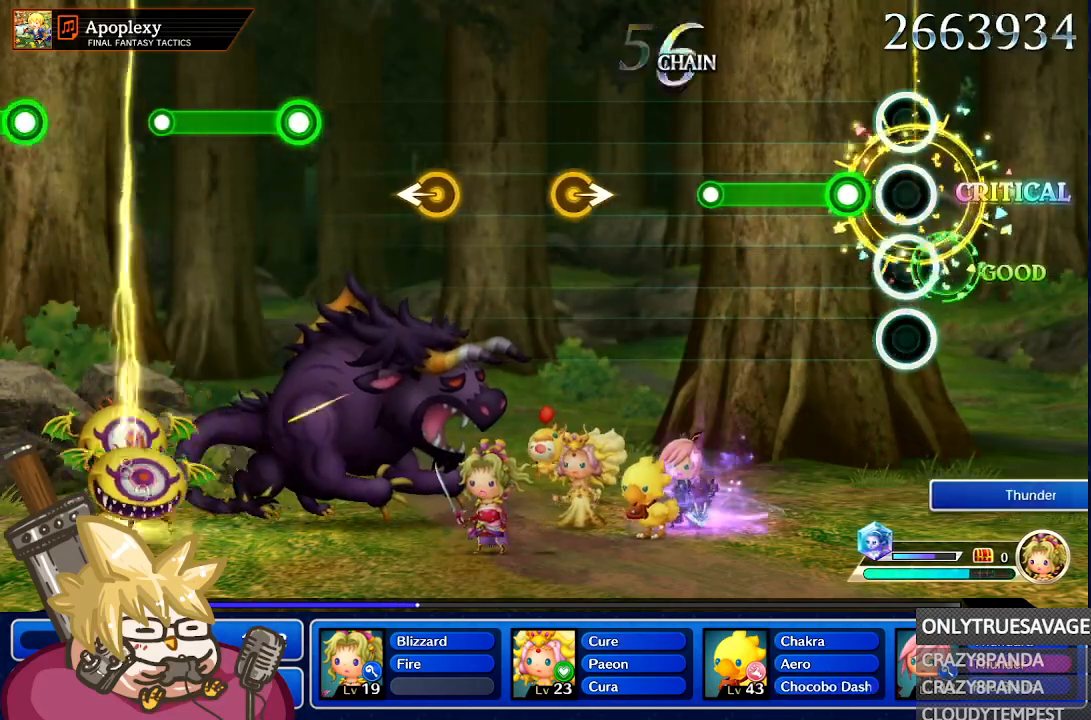
{"dt_ms": 500, "buttons": ["A"], "left_stick": "center", "right_stick": "center", "events": [[200, "A", "down"]]}
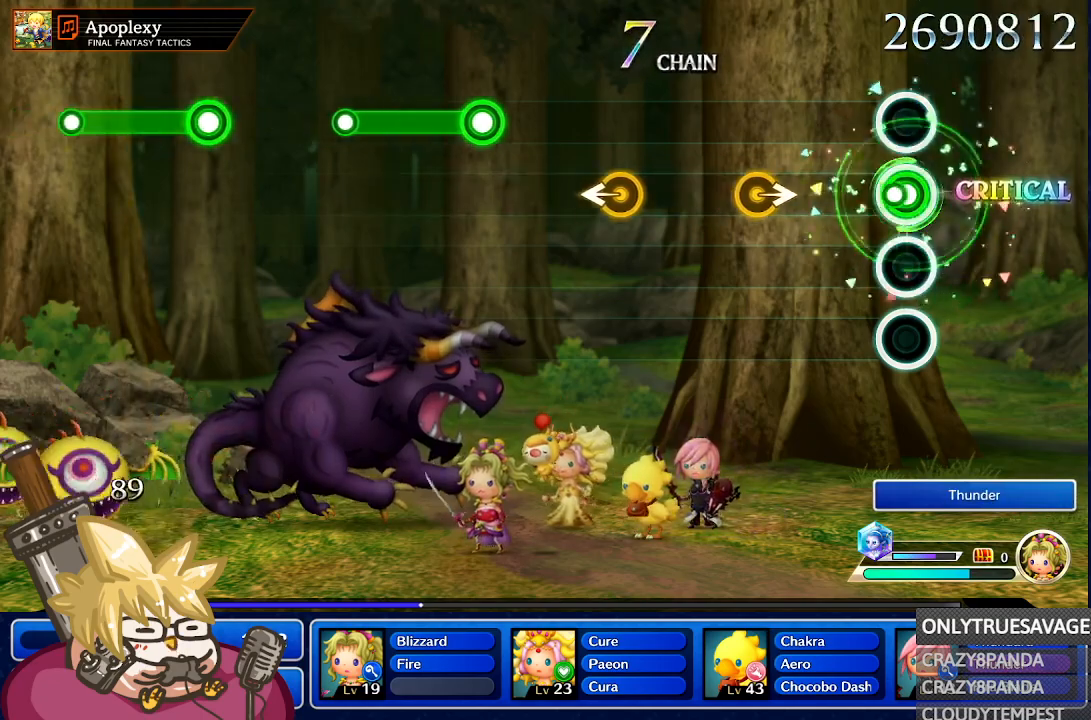
{"dt_ms": 500, "buttons": [], "left_stick": "right", "right_stick": "center", "events": [[133, "A", "up"], [400, "left_stick", "right"]]}
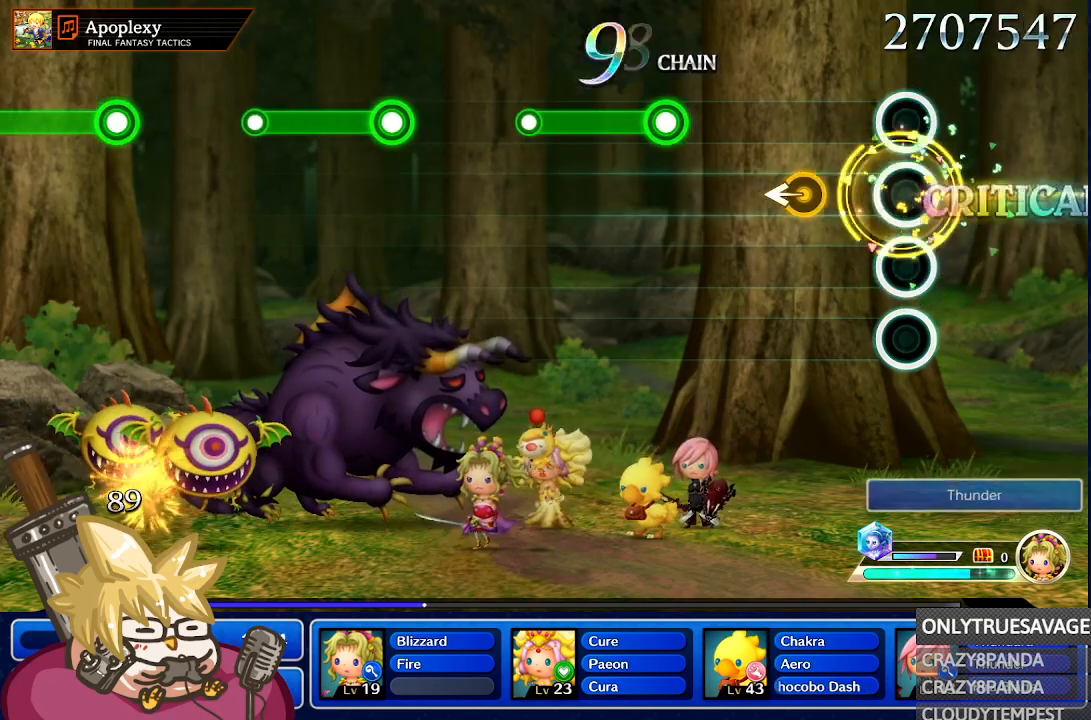
{"dt_ms": 500, "buttons": [], "left_stick": "center", "right_stick": "center", "events": [[83, "left_stick", "center"]]}
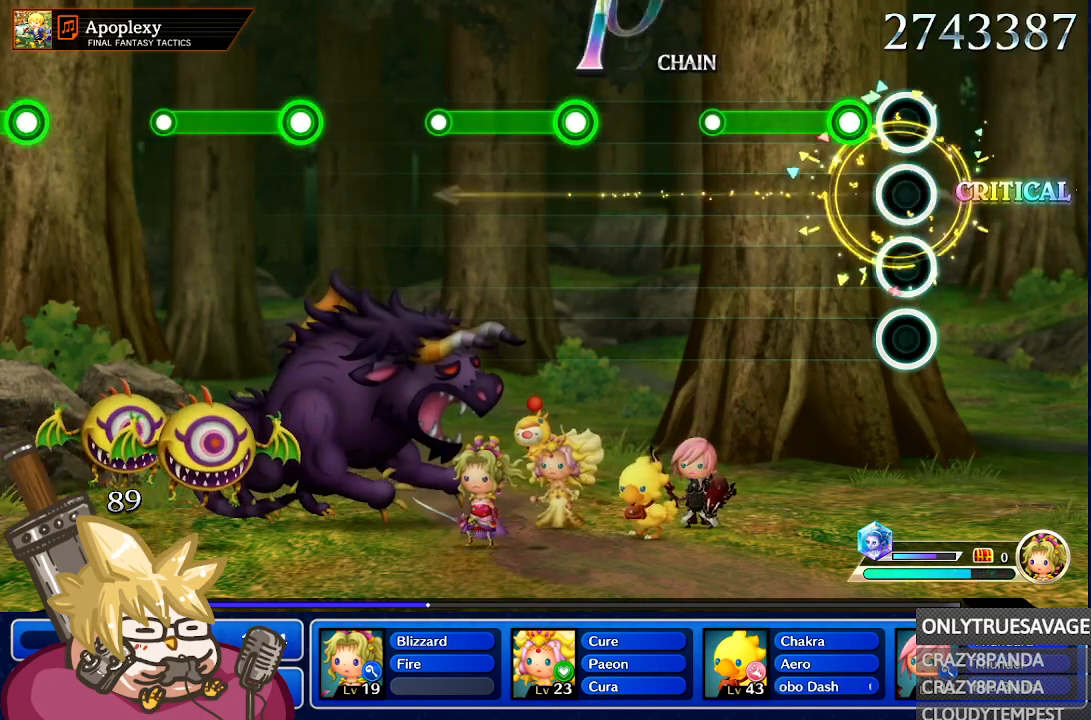
{"dt_ms": 500, "buttons": ["A"], "left_stick": "center", "right_stick": "center", "events": [[167, "A", "down"]]}
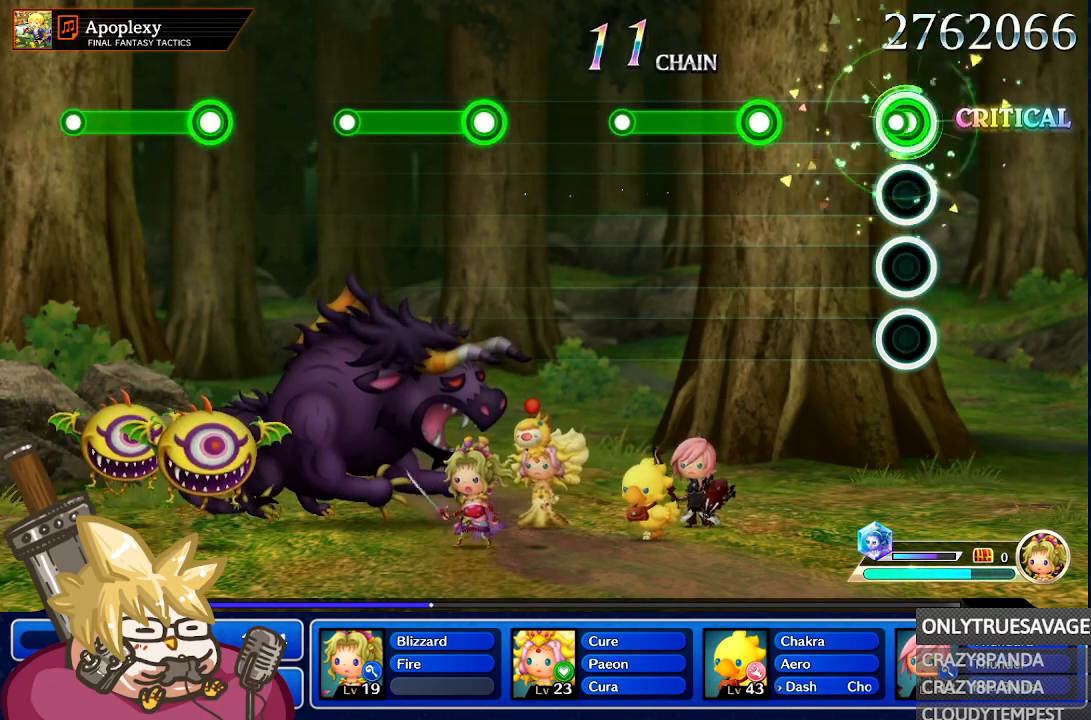
{"dt_ms": 500, "buttons": ["A"], "left_stick": "center", "right_stick": "center", "events": [[100, "A", "up"], [383, "A", "down"]]}